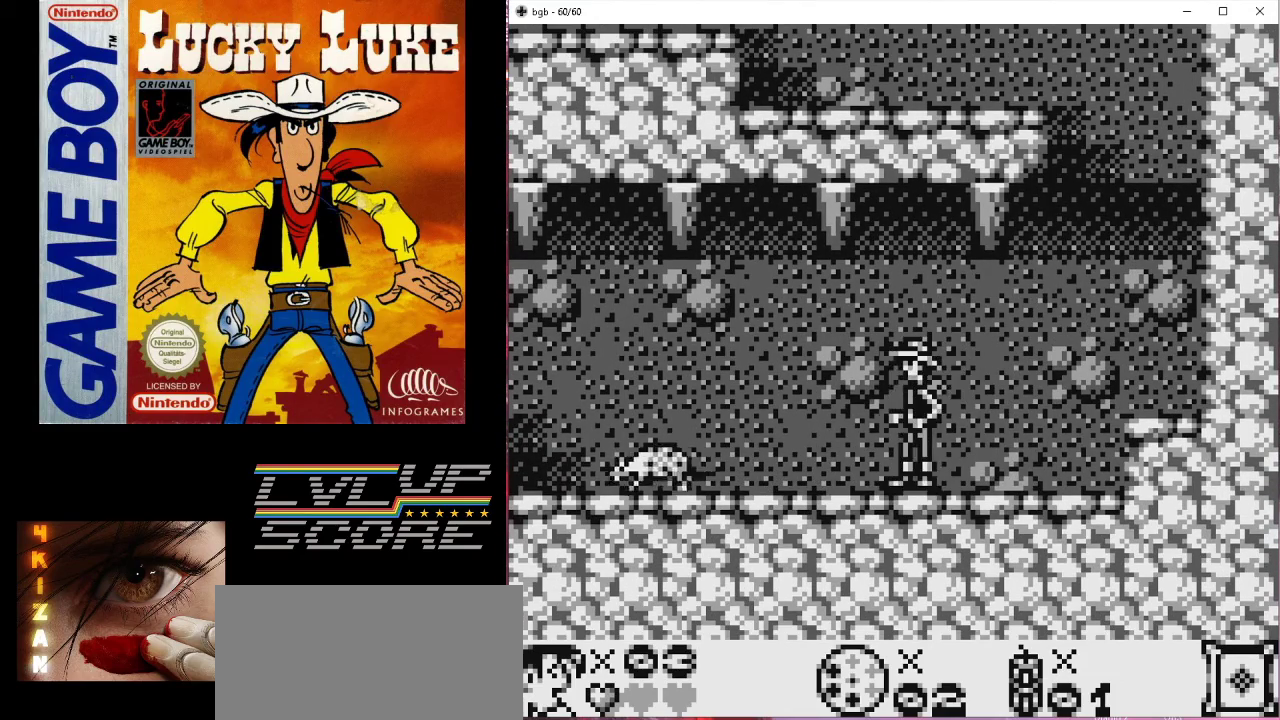
Gameplay with a controller (Nintendo layout); each line is a JSON object with the inputs held at the frame after it. "events" lists button and stick changes between this image and that frame as [ms after this image, input, new state], when the widget could be followed in between. Not read: L3 R3.
{"buttons": [], "events": []}
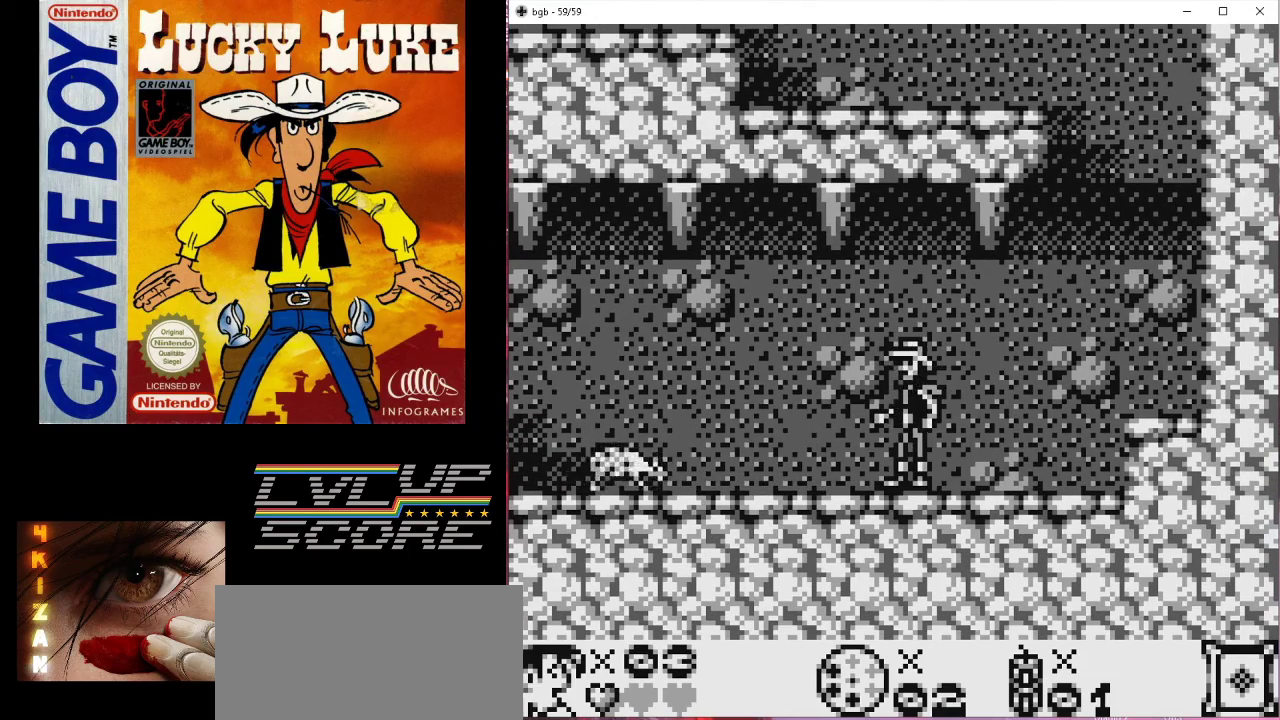
{"buttons": ["DPAD_LEFT"], "events": [[167, "DPAD_LEFT", "down"], [200, "B", "down"], [333, "B", "up"]]}
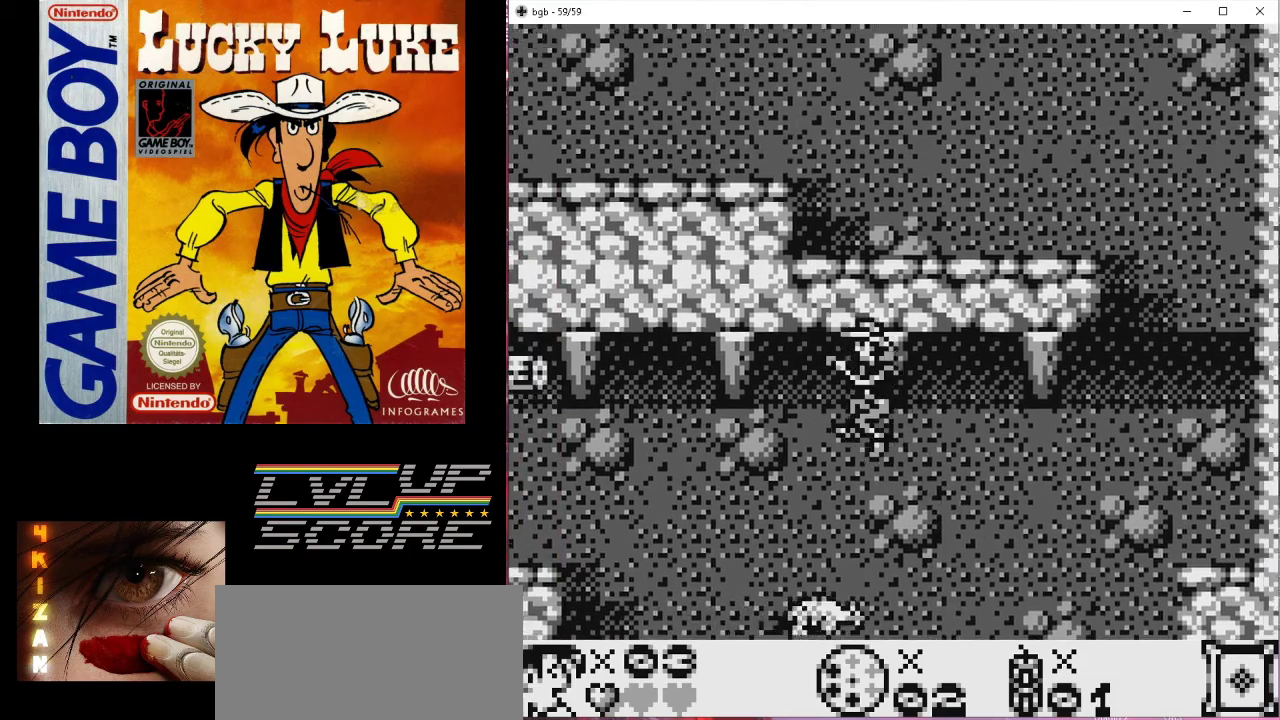
{"buttons": [], "events": [[500, "DPAD_LEFT", "up"]]}
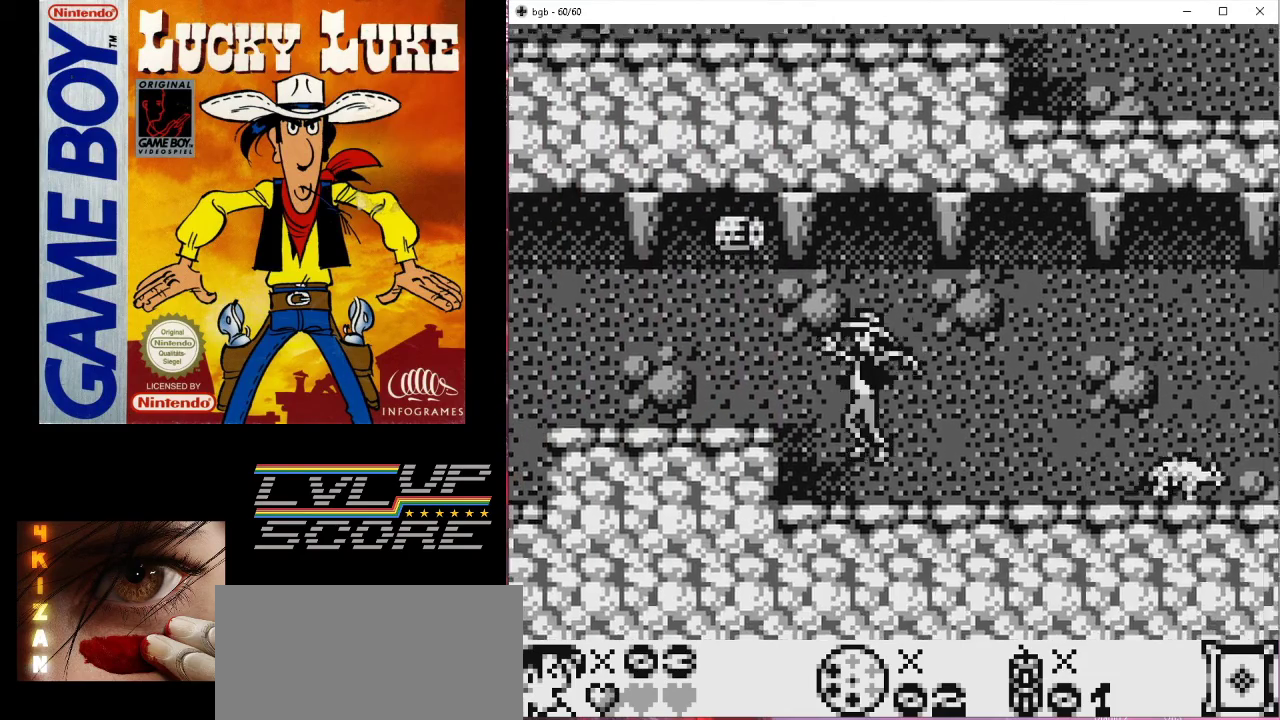
{"buttons": [], "events": [[133, "B", "down"], [133, "DPAD_LEFT", "down"], [233, "B", "up"], [500, "DPAD_LEFT", "up"]]}
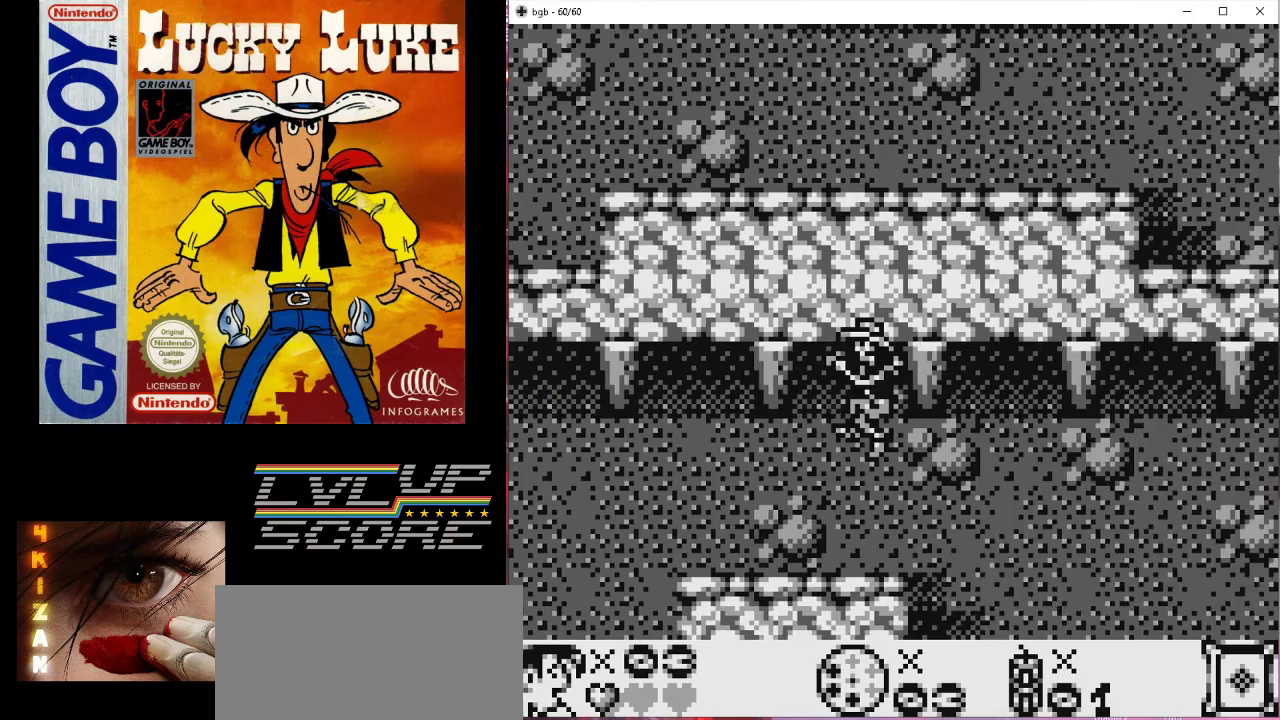
{"buttons": [], "events": [[133, "DPAD_LEFT", "down"], [433, "DPAD_LEFT", "up"]]}
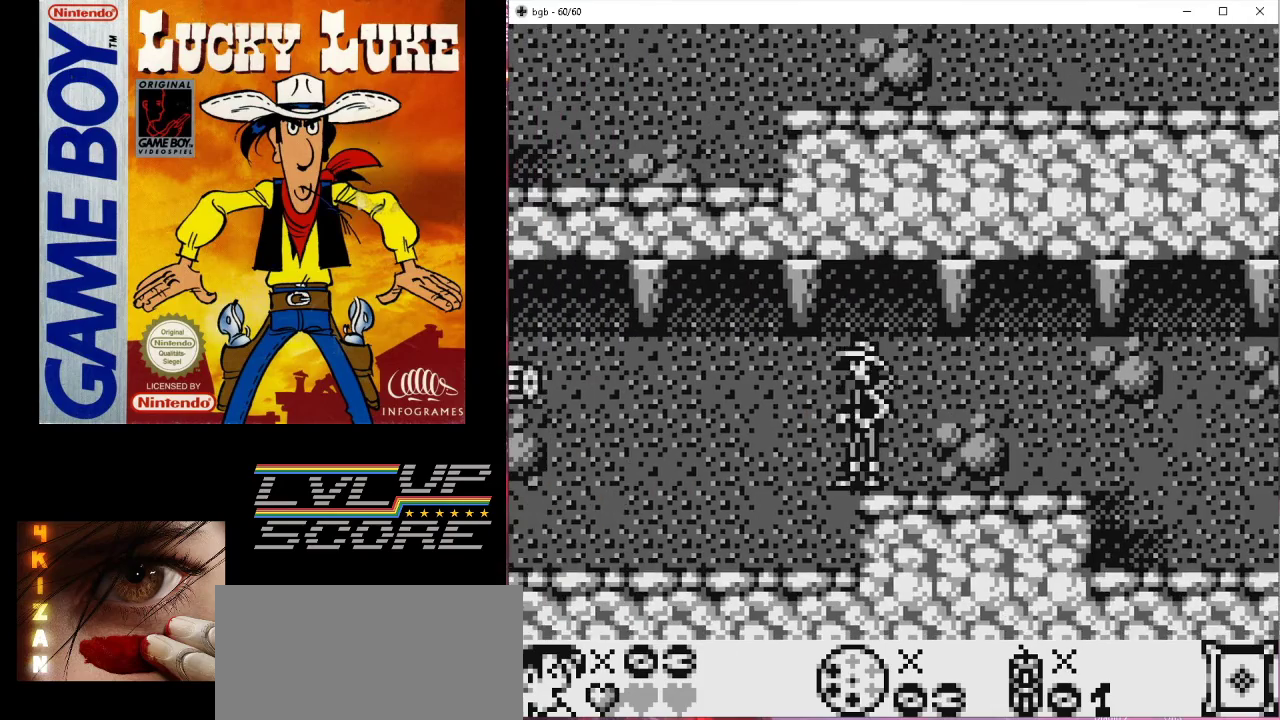
{"buttons": [], "events": [[333, "DPAD_LEFT", "down"], [433, "DPAD_LEFT", "up"]]}
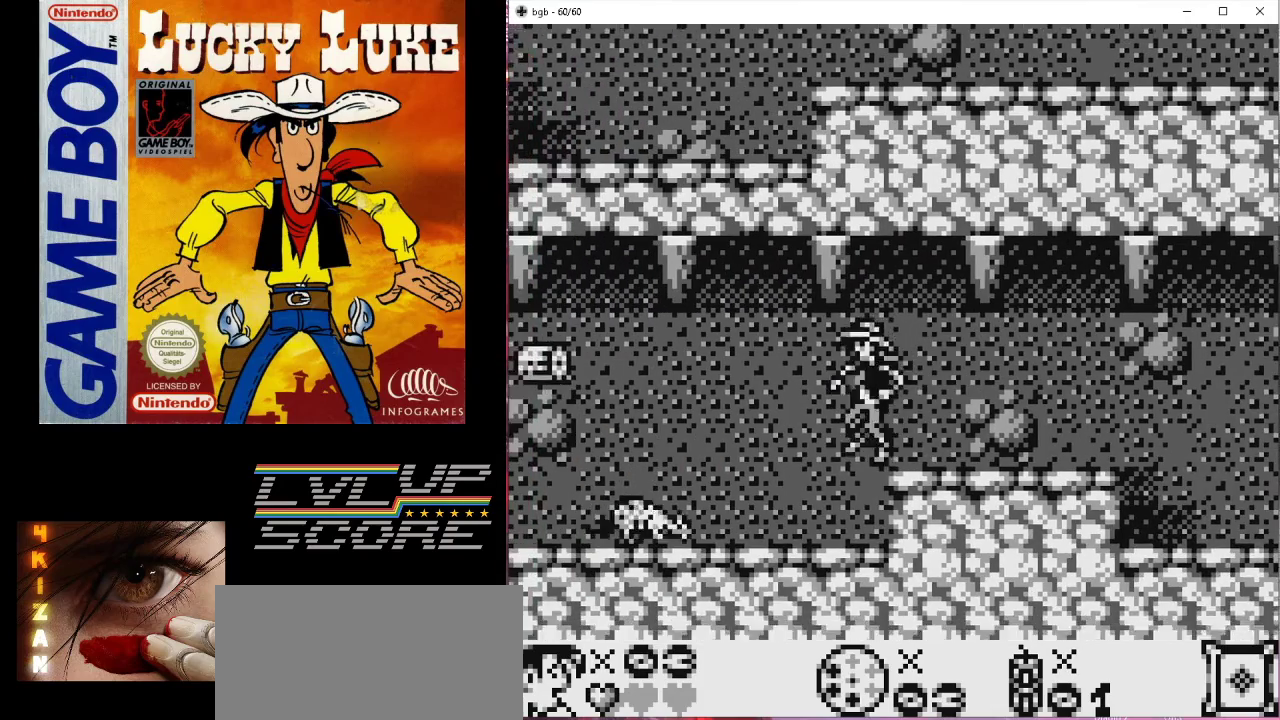
{"buttons": ["DPAD_RIGHT"], "events": [[300, "B", "down"], [400, "DPAD_RIGHT", "down"], [467, "B", "up"]]}
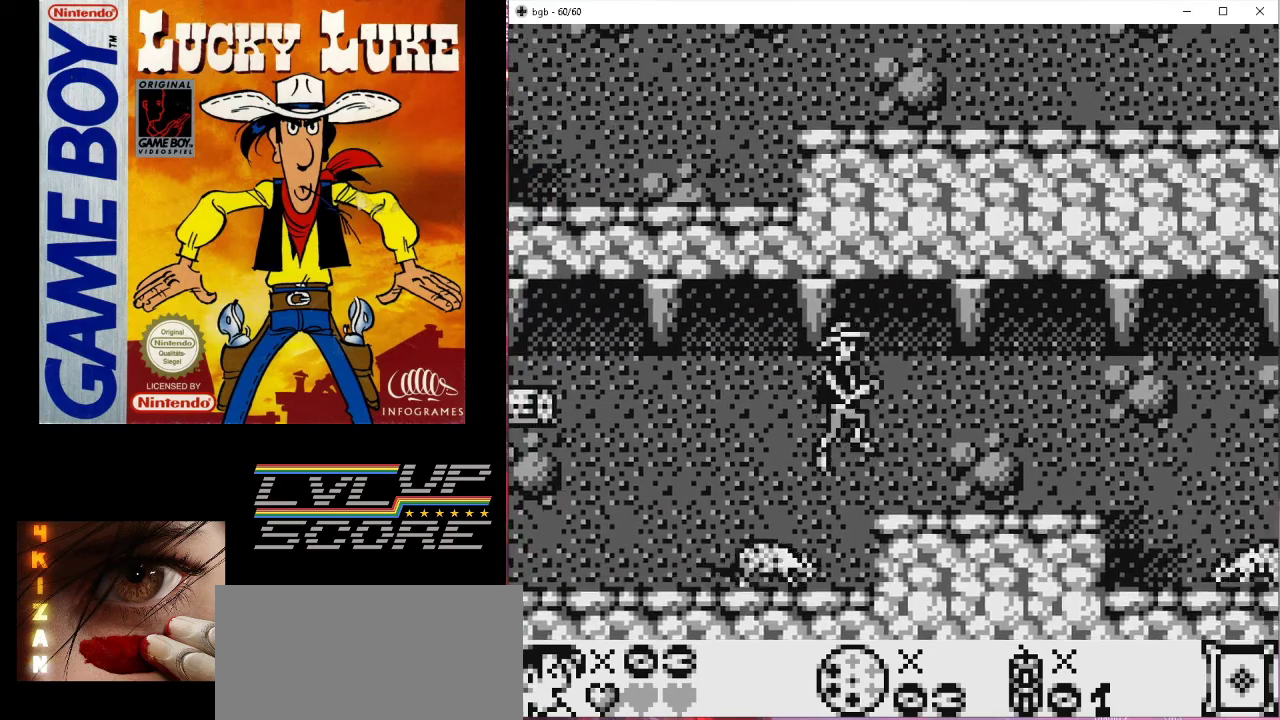
{"buttons": [], "events": [[133, "DPAD_RIGHT", "up"]]}
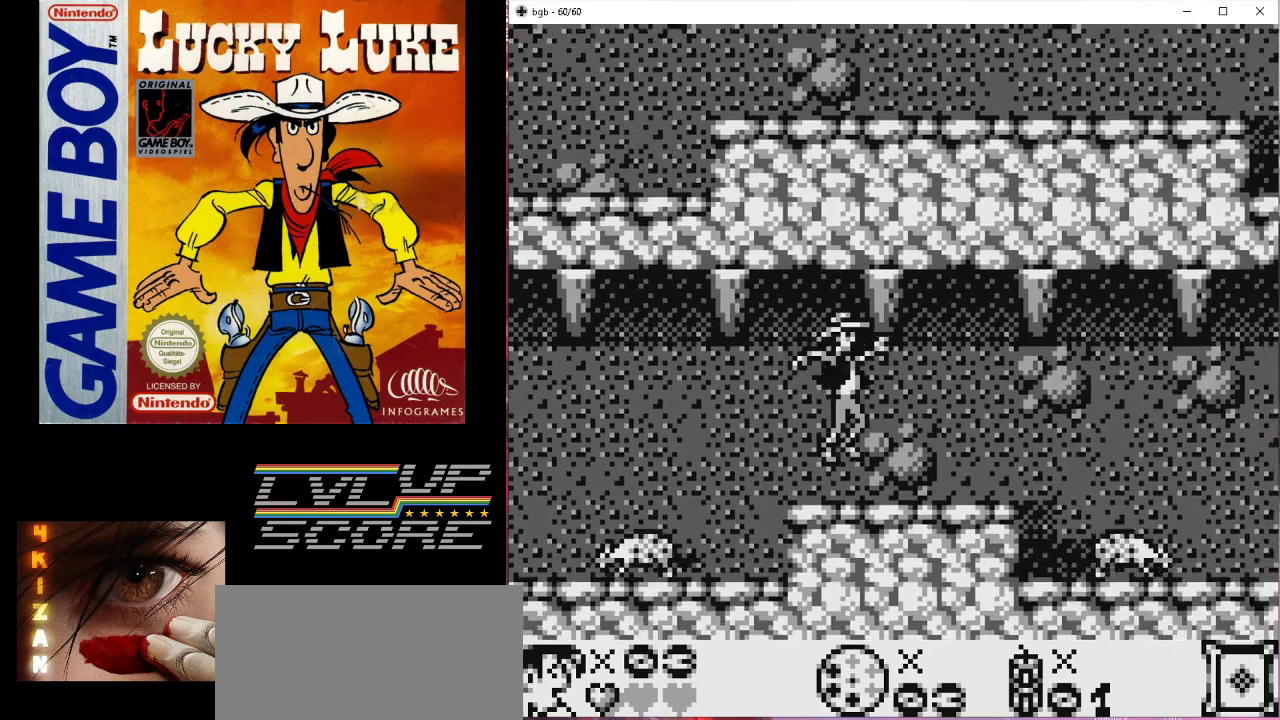
{"buttons": ["DPAD_LEFT"], "events": [[33, "DPAD_LEFT", "down"]]}
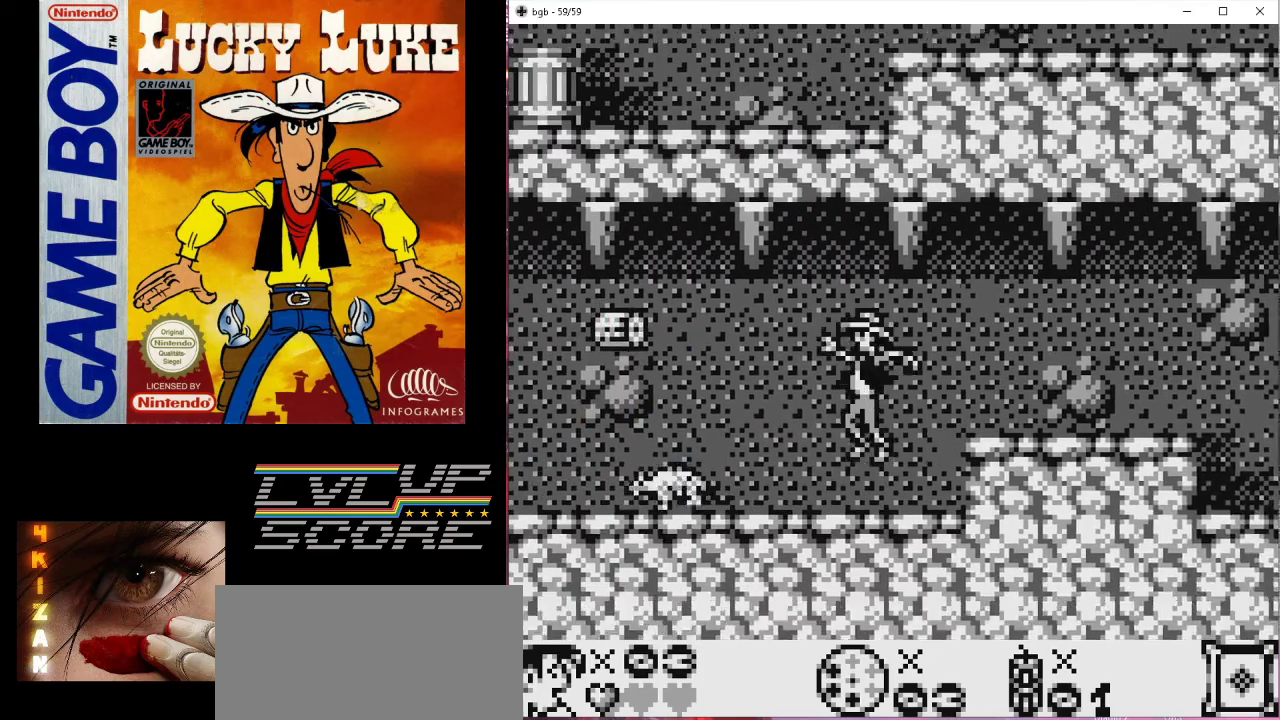
{"buttons": ["DPAD_LEFT"], "events": [[33, "DPAD_LEFT", "up"], [367, "DPAD_LEFT", "down"]]}
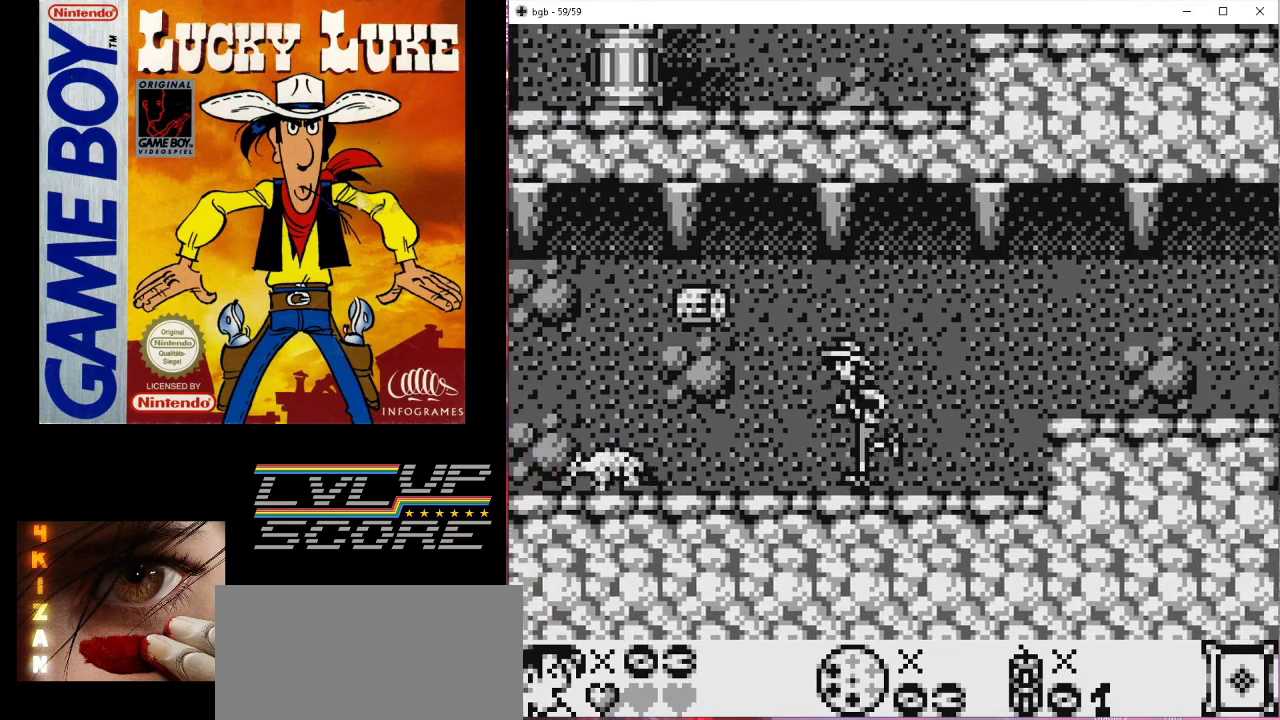
{"buttons": [], "events": [[33, "DPAD_LEFT", "up"]]}
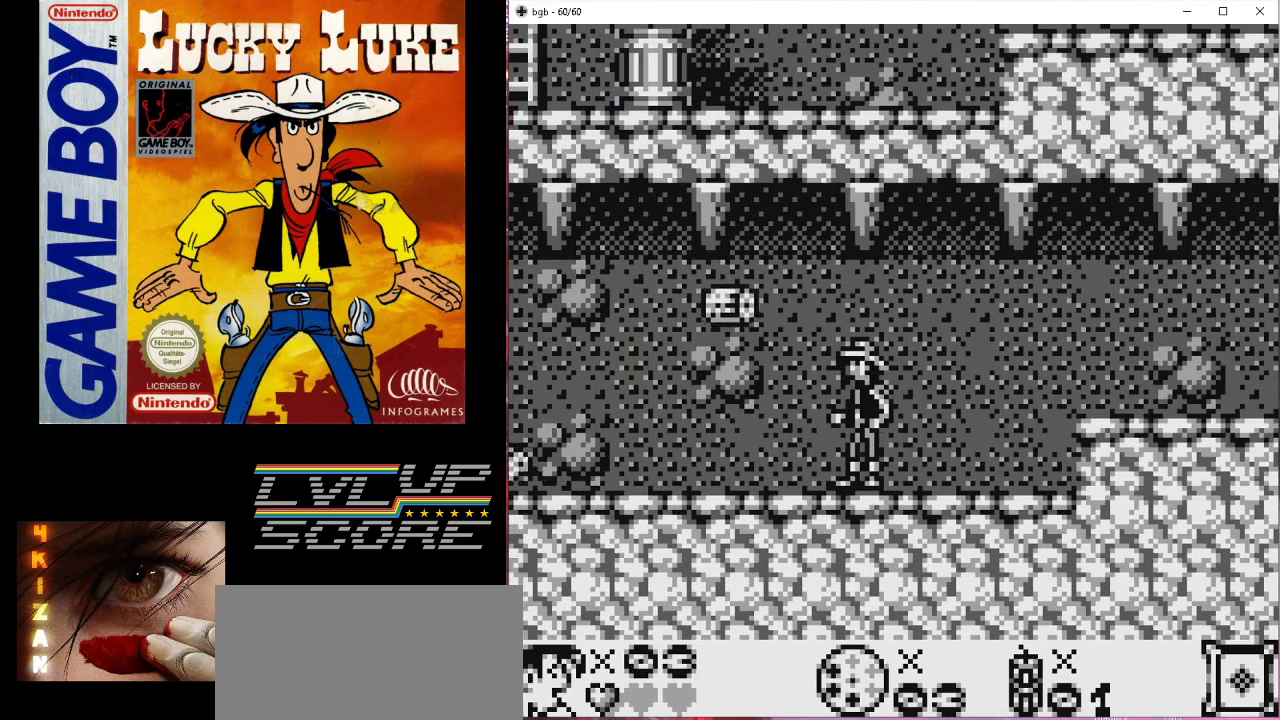
{"buttons": [], "events": []}
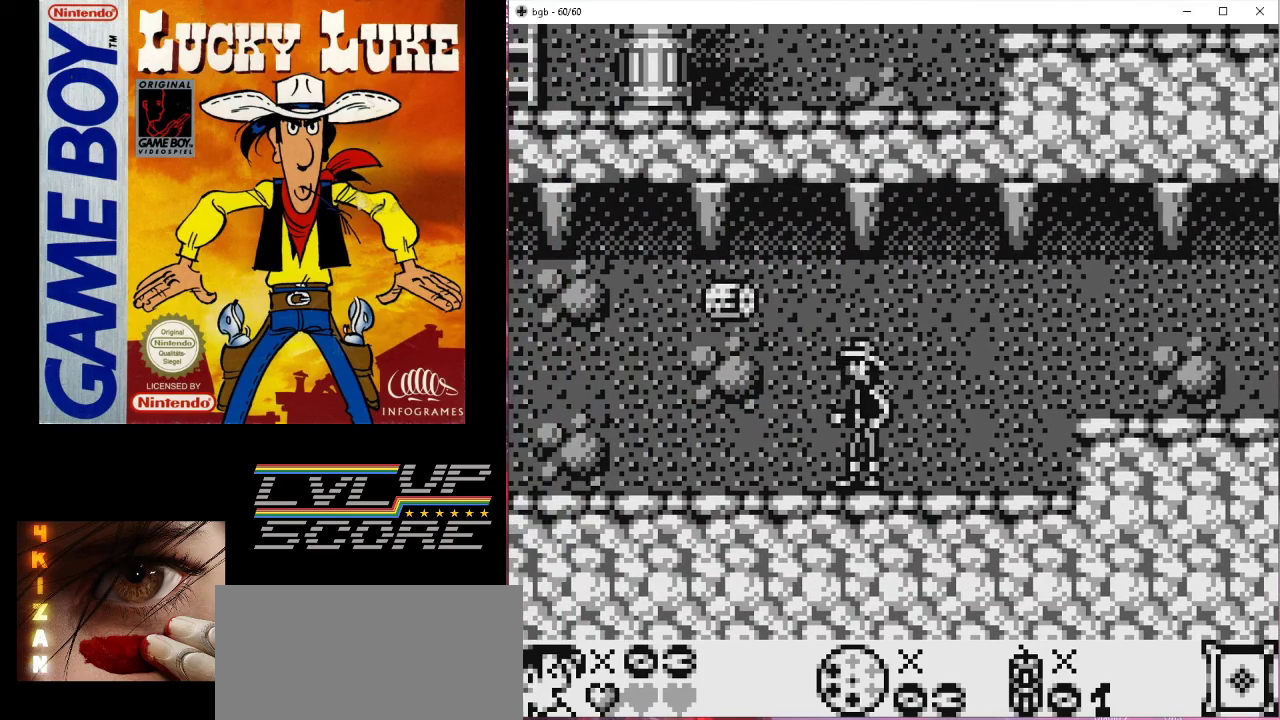
{"buttons": [], "events": [[100, "DPAD_LEFT", "down"], [200, "DPAD_LEFT", "up"]]}
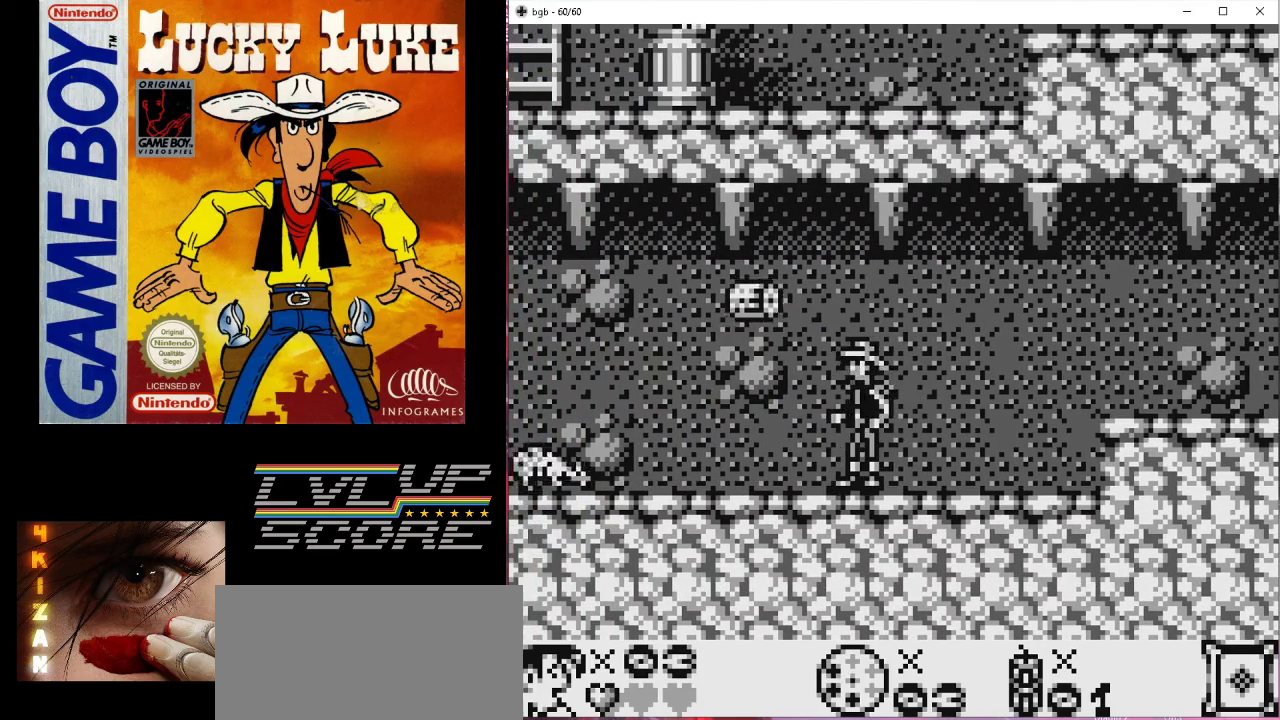
{"buttons": ["DPAD_LEFT"], "events": [[133, "DPAD_LEFT", "down"], [167, "B", "down"], [267, "B", "up"]]}
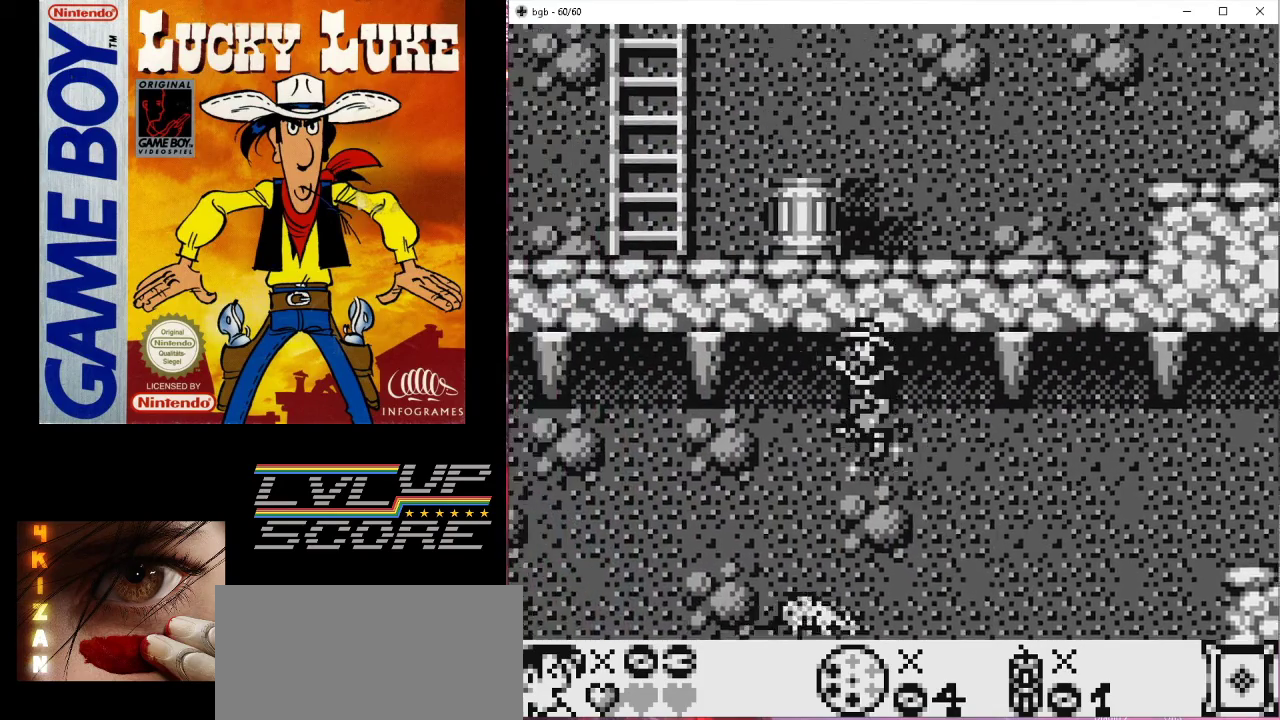
{"buttons": [], "events": [[67, "DPAD_LEFT", "up"], [100, "DPAD_LEFT", "down"], [300, "DPAD_LEFT", "up"]]}
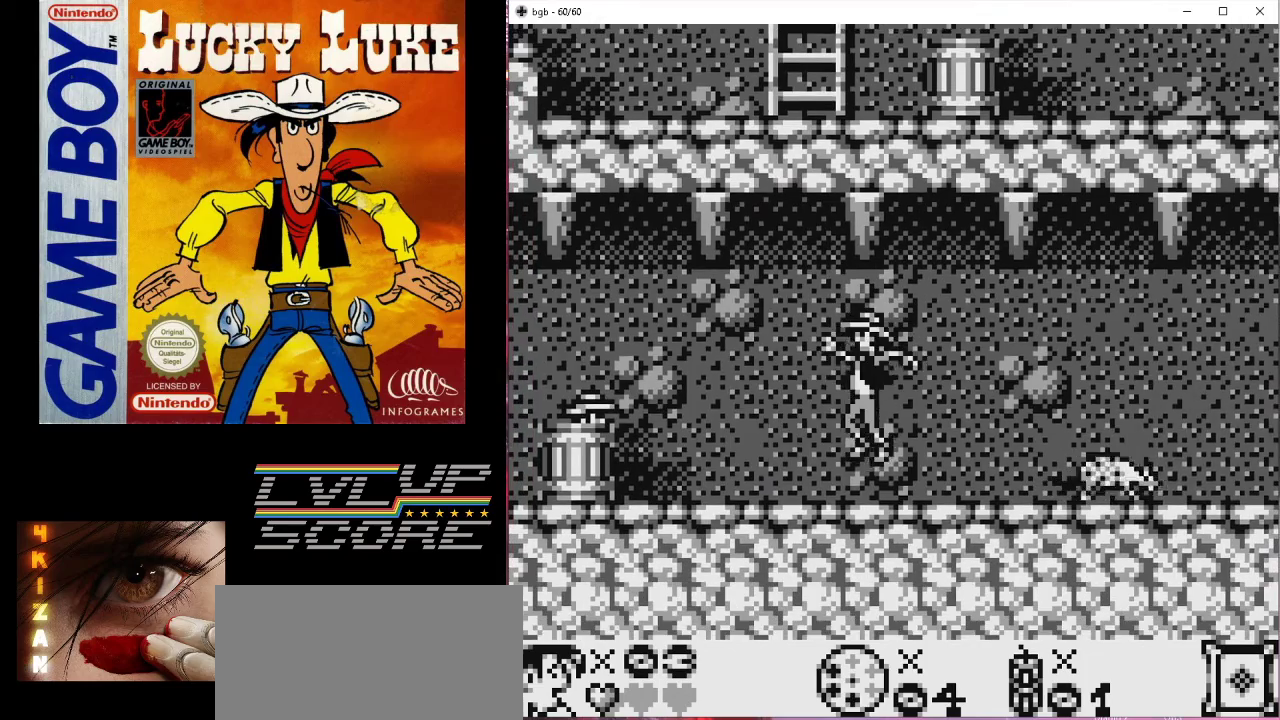
{"buttons": [], "events": [[67, "A", "down"], [200, "A", "up"]]}
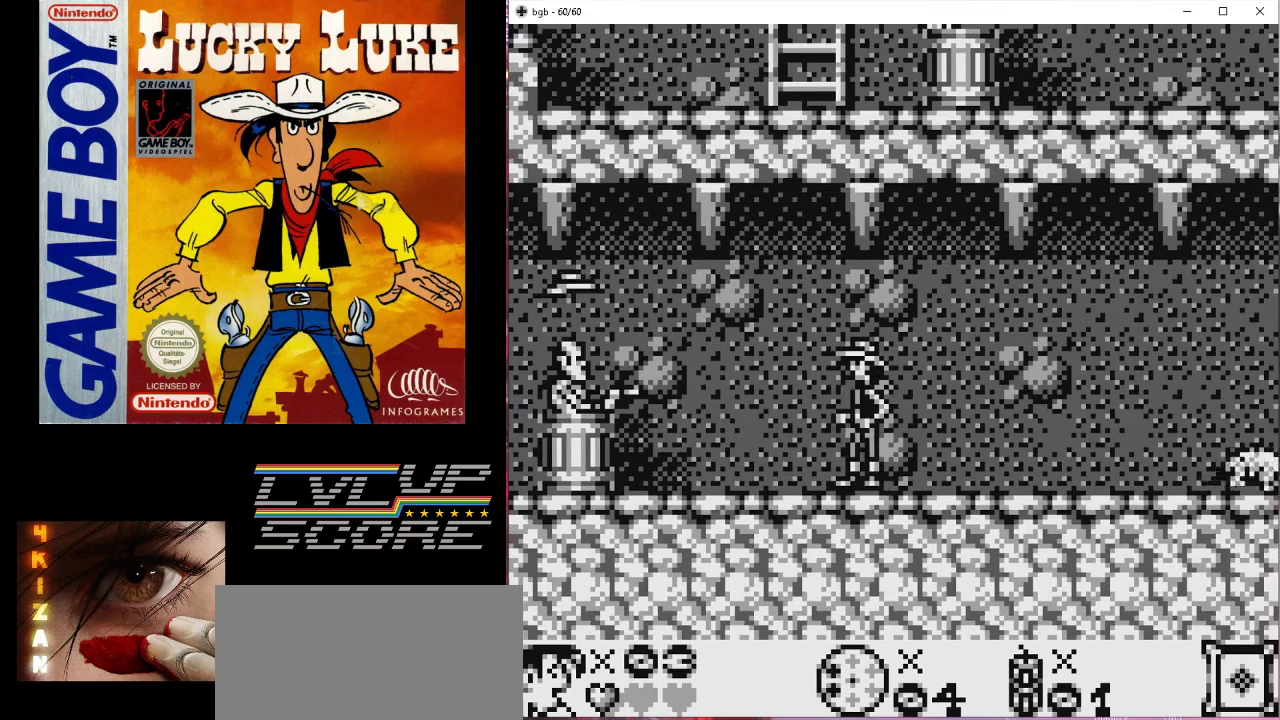
{"buttons": [], "events": [[100, "A", "down"], [267, "A", "up"]]}
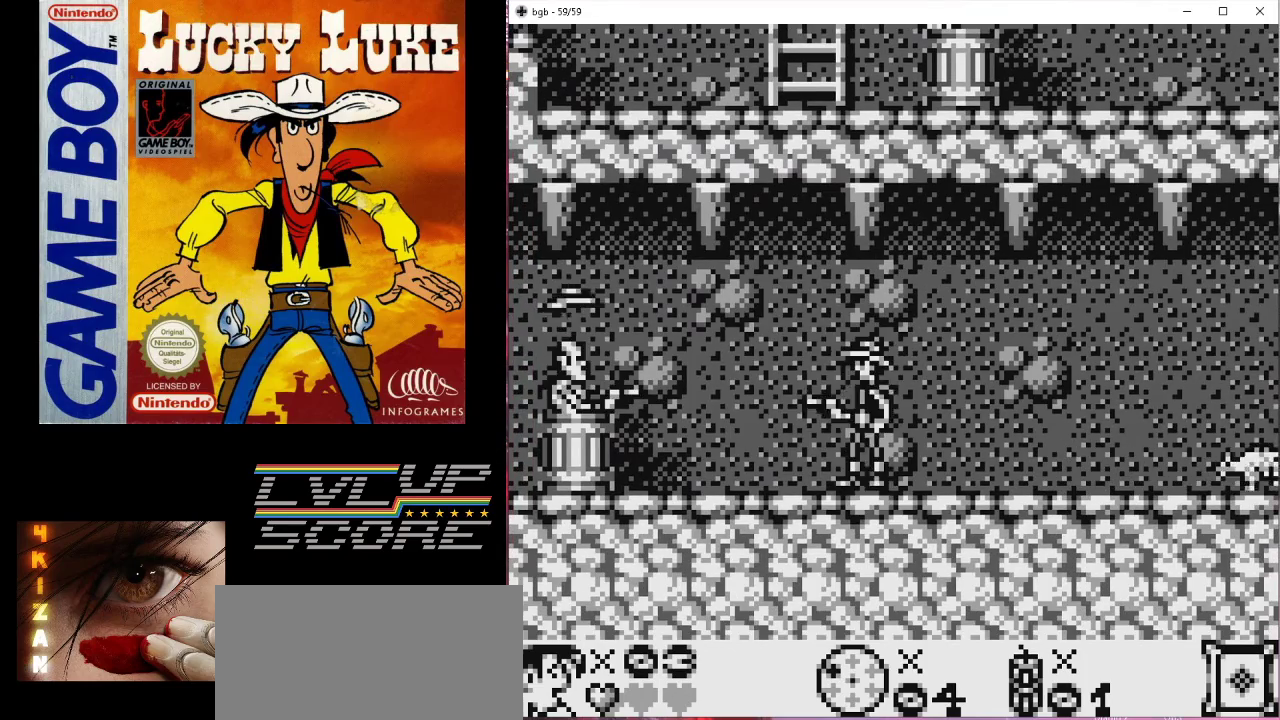
{"buttons": [], "events": [[67, "DPAD_LEFT", "down"], [400, "DPAD_LEFT", "up"]]}
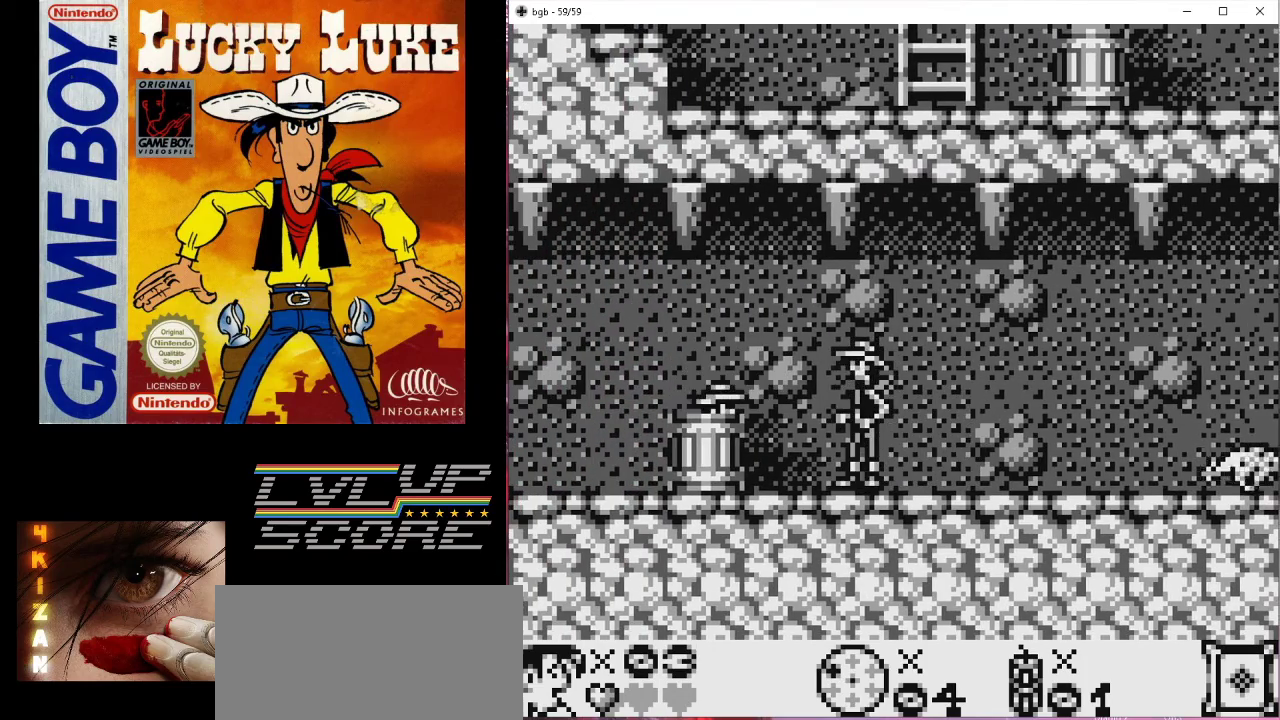
{"buttons": [], "events": []}
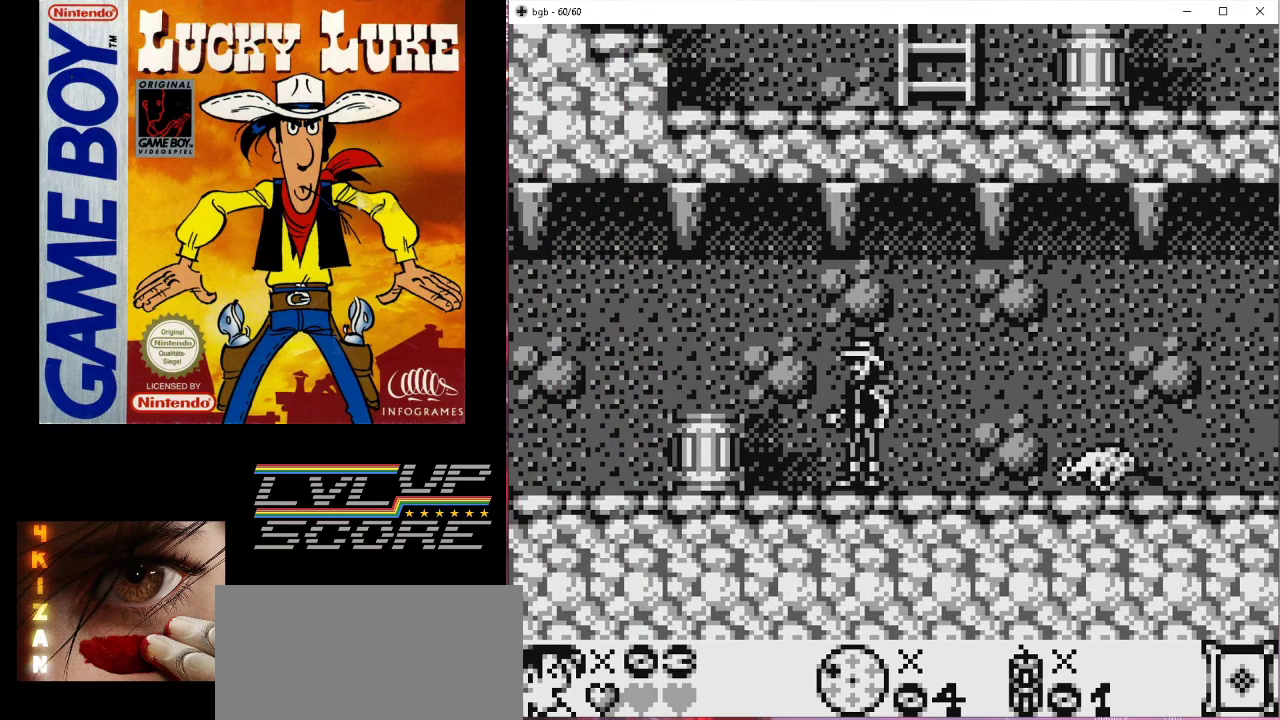
{"buttons": ["DPAD_LEFT"], "events": [[100, "B", "down"], [100, "DPAD_LEFT", "down"], [233, "B", "up"]]}
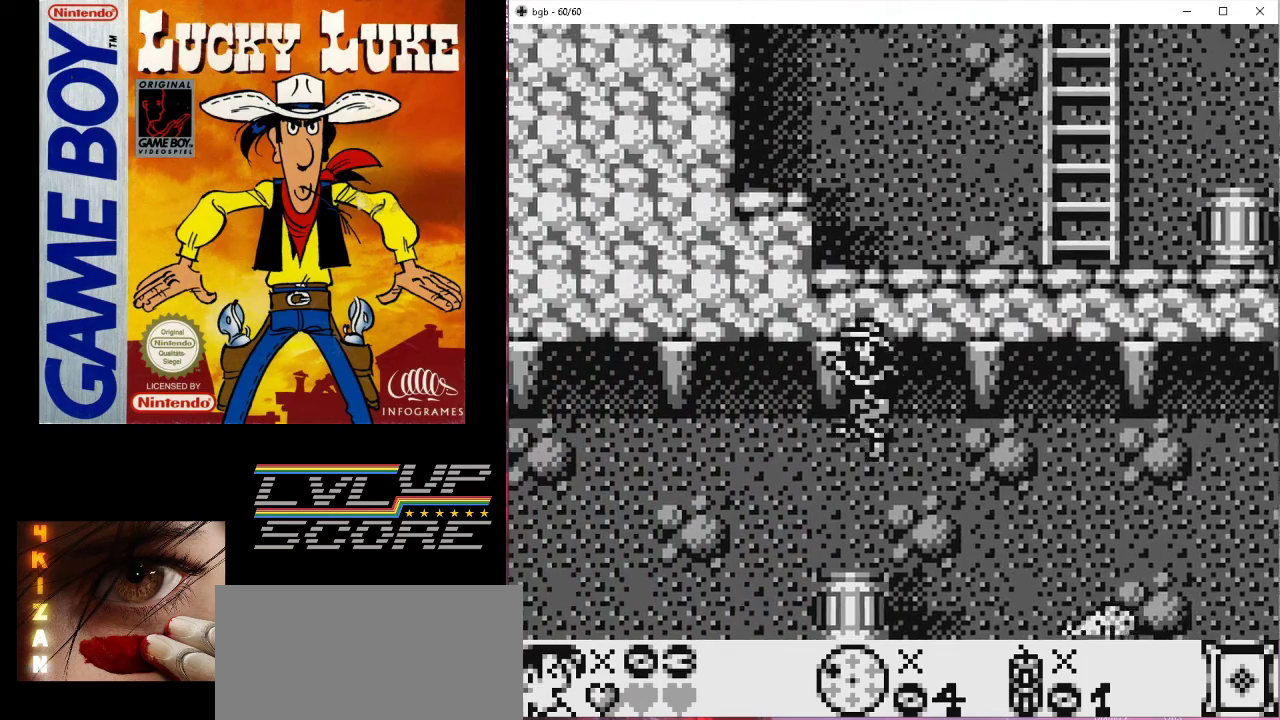
{"buttons": ["DPAD_RIGHT"], "events": [[400, "DPAD_LEFT", "up"], [500, "DPAD_RIGHT", "down"]]}
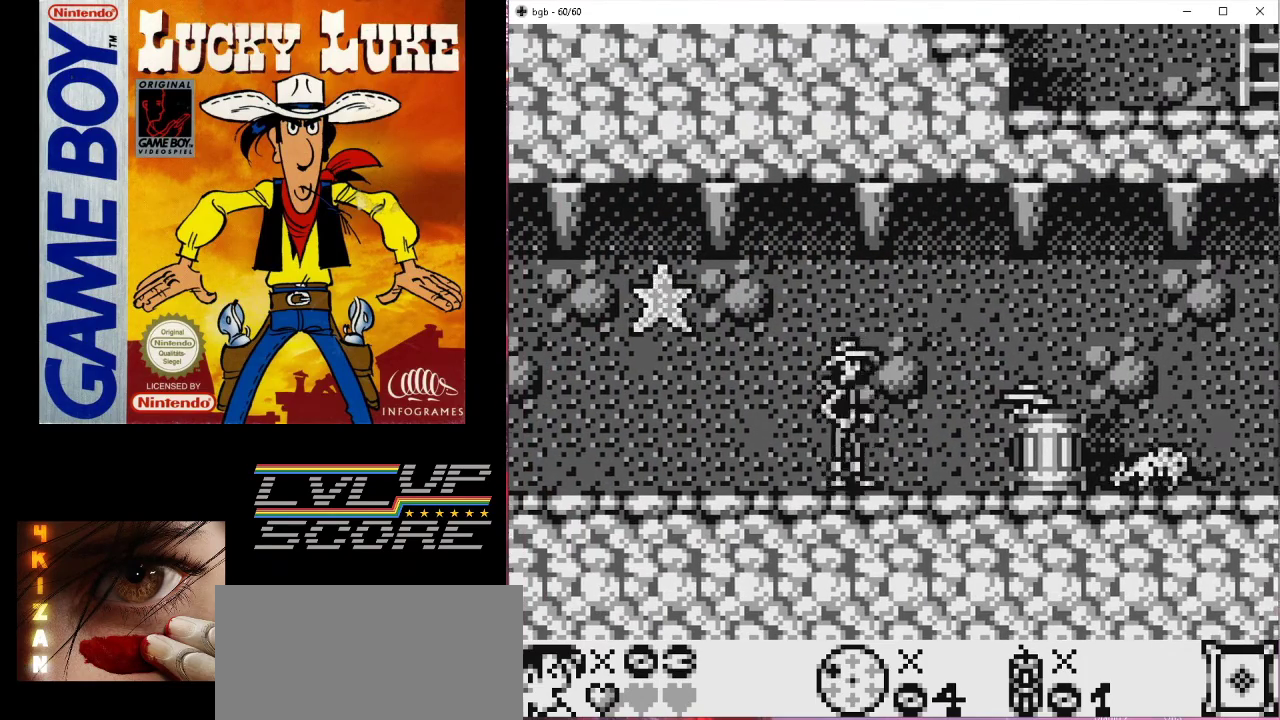
{"buttons": [], "events": [[133, "A", "down"], [133, "DPAD_RIGHT", "up"], [233, "A", "up"]]}
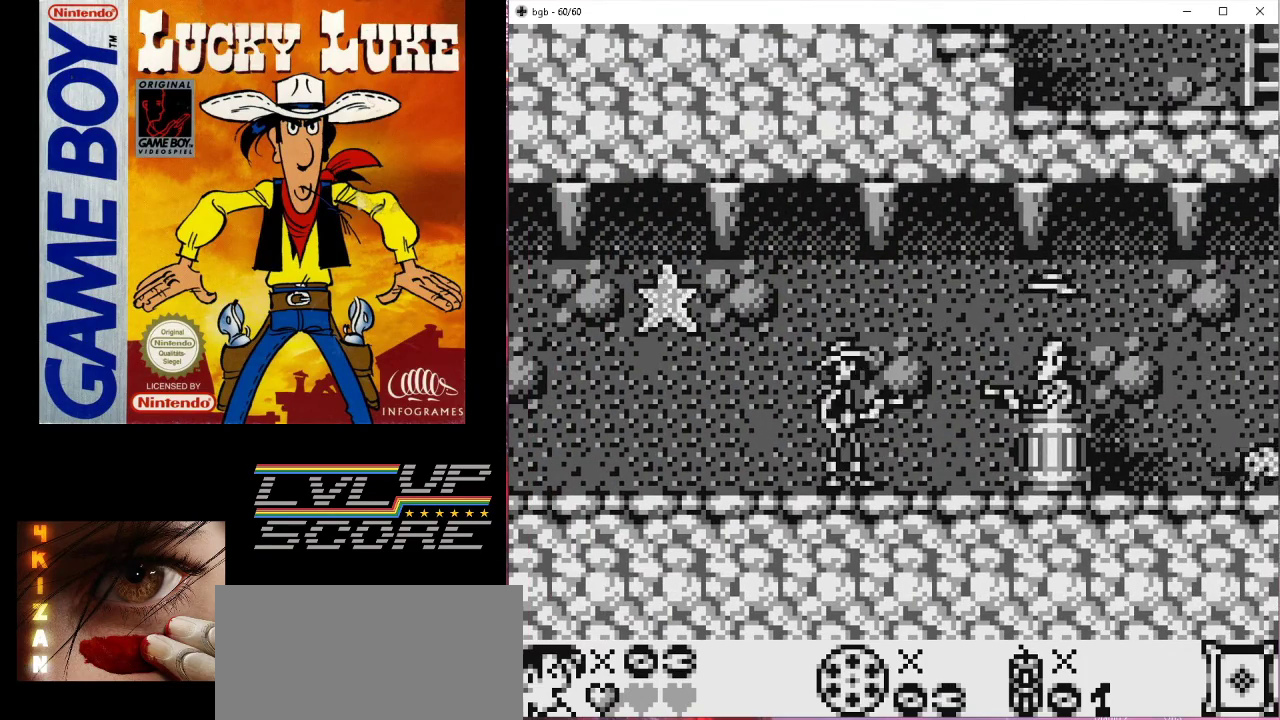
{"buttons": [], "events": []}
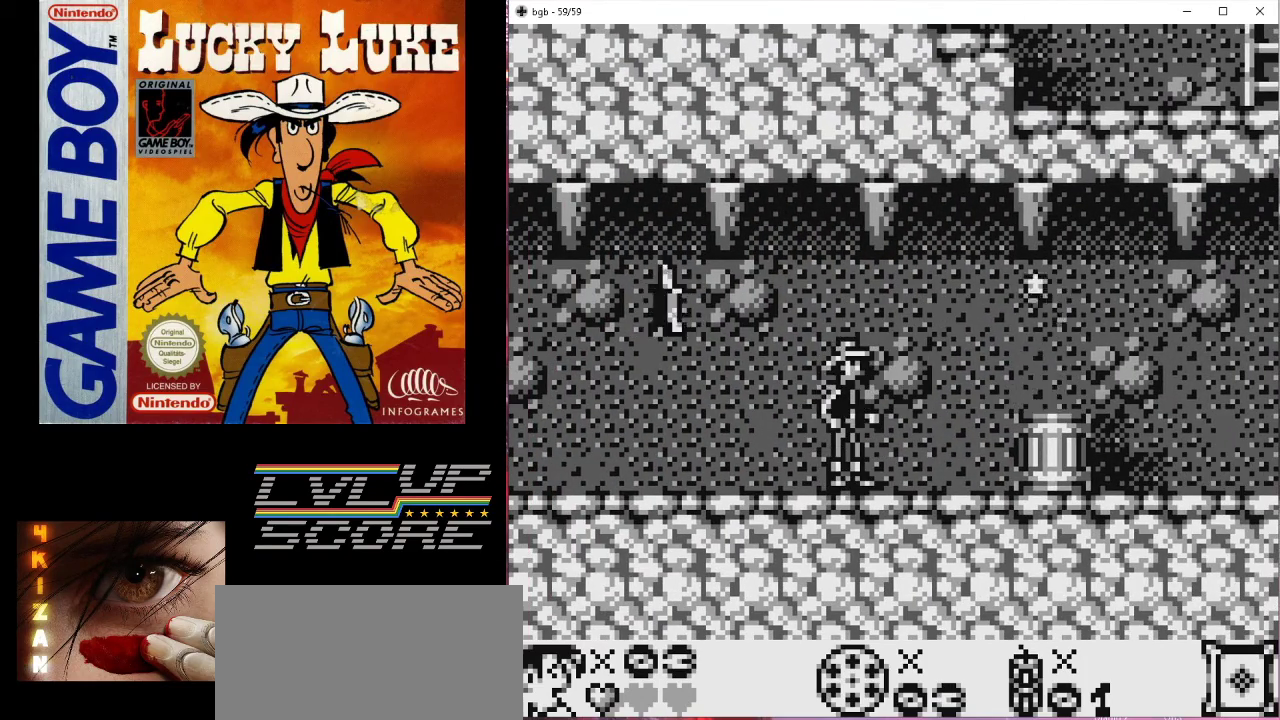
{"buttons": ["DPAD_LEFT"], "events": [[367, "DPAD_LEFT", "down"]]}
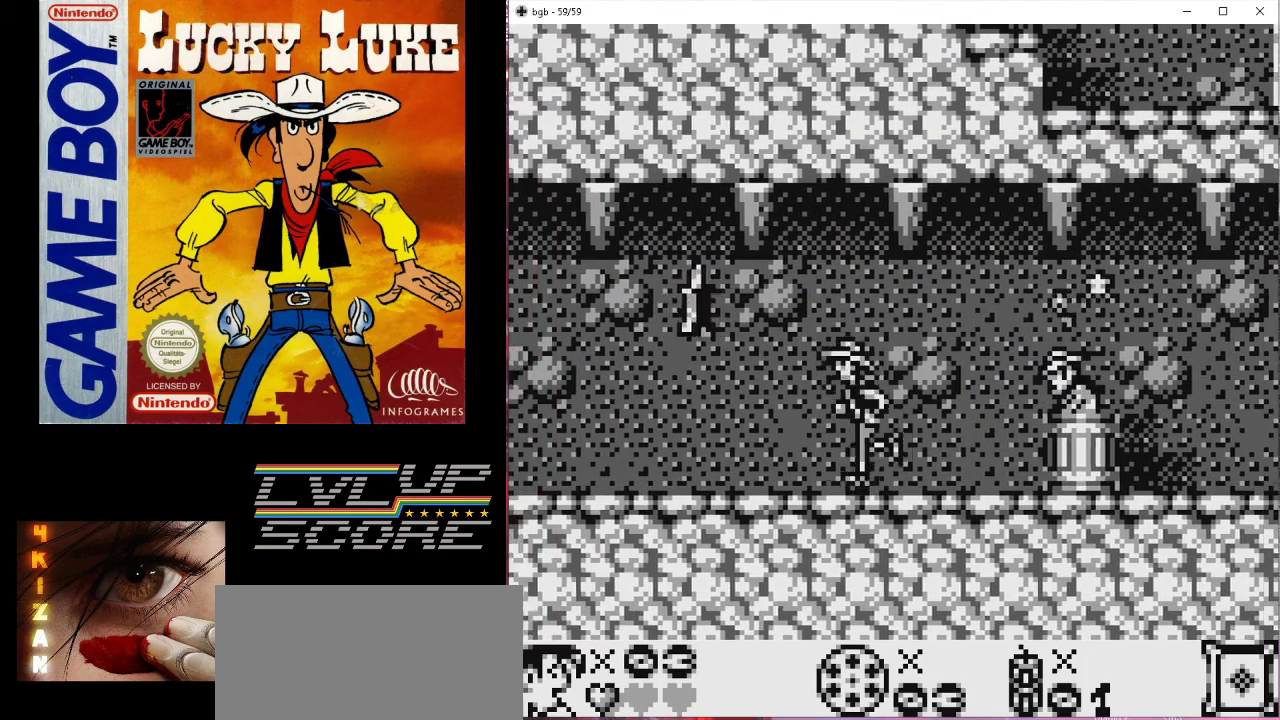
{"buttons": ["DPAD_LEFT"], "events": [[67, "B", "down"], [133, "B", "up"], [200, "DPAD_LEFT", "up"], [500, "DPAD_LEFT", "down"]]}
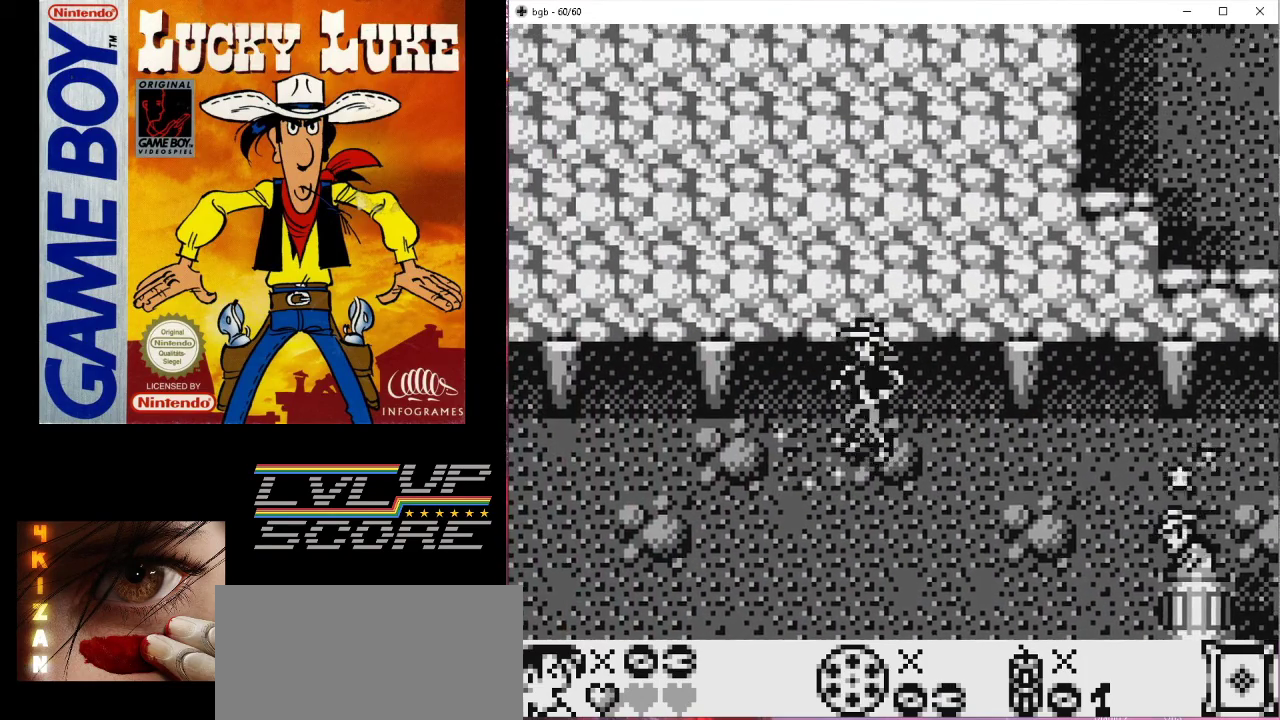
{"buttons": [], "events": [[433, "DPAD_LEFT", "up"]]}
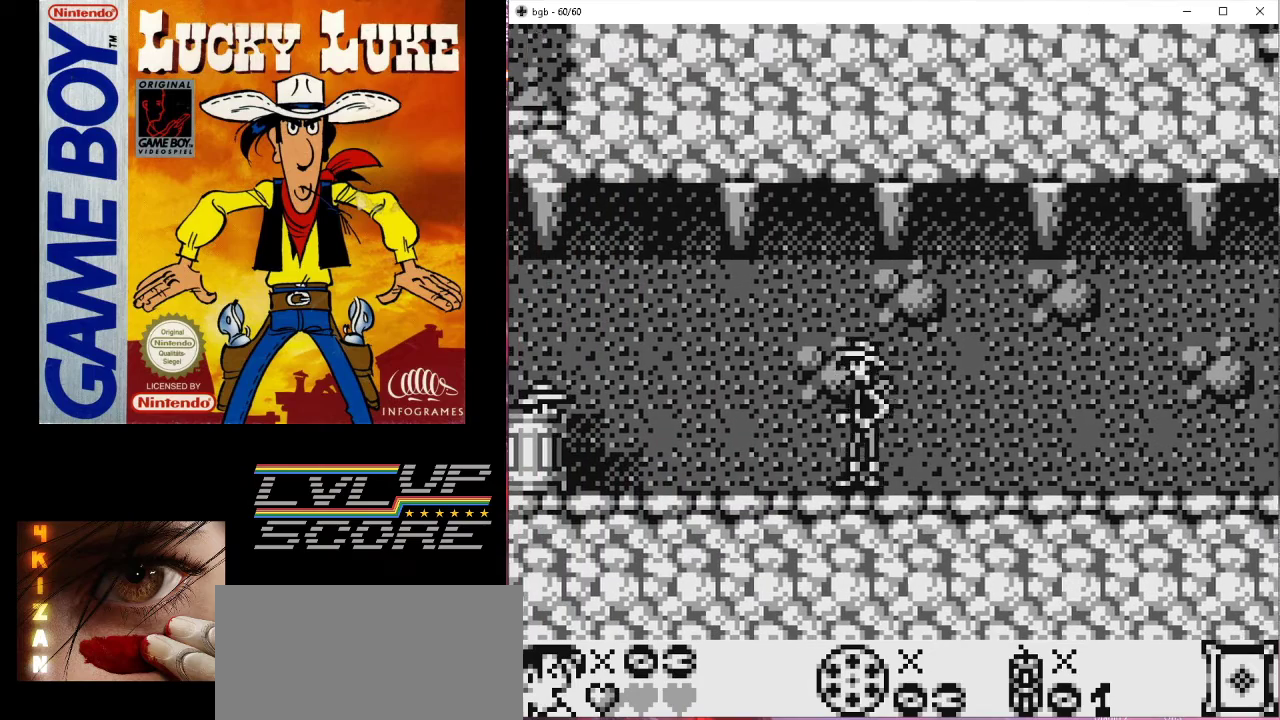
{"buttons": [], "events": [[267, "A", "down"], [367, "A", "up"]]}
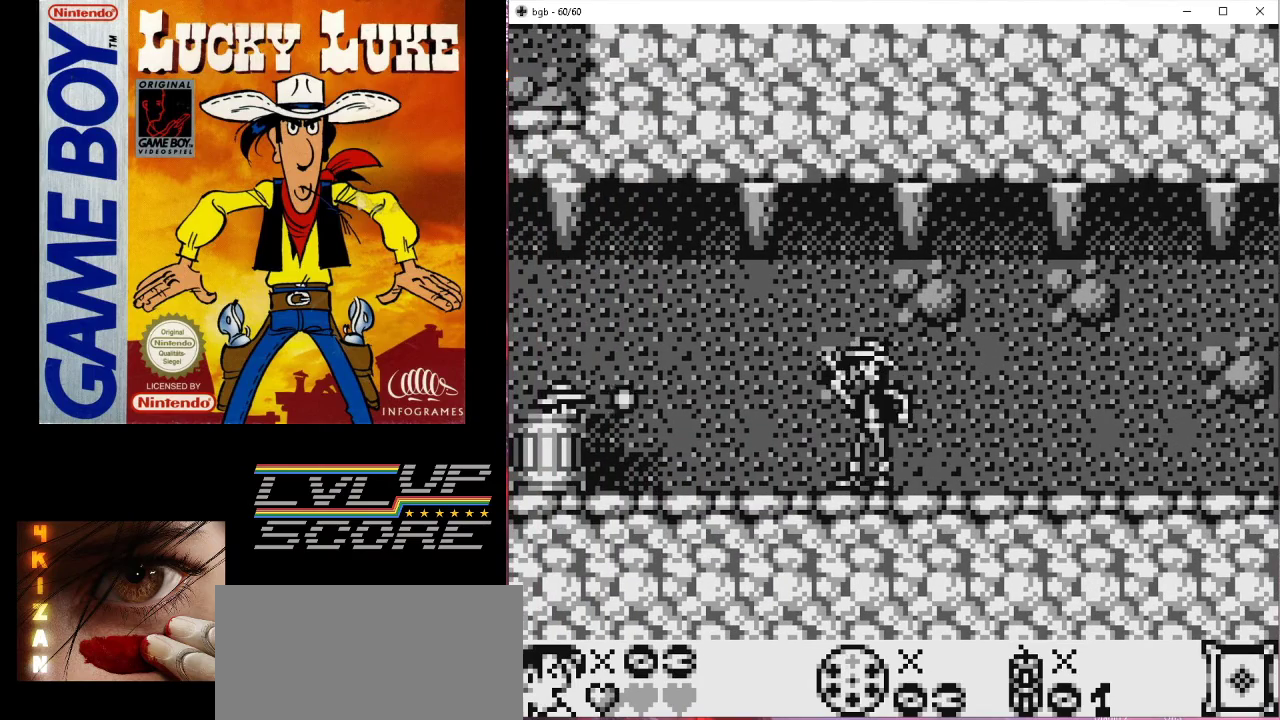
{"buttons": ["A"], "events": [[400, "A", "down"]]}
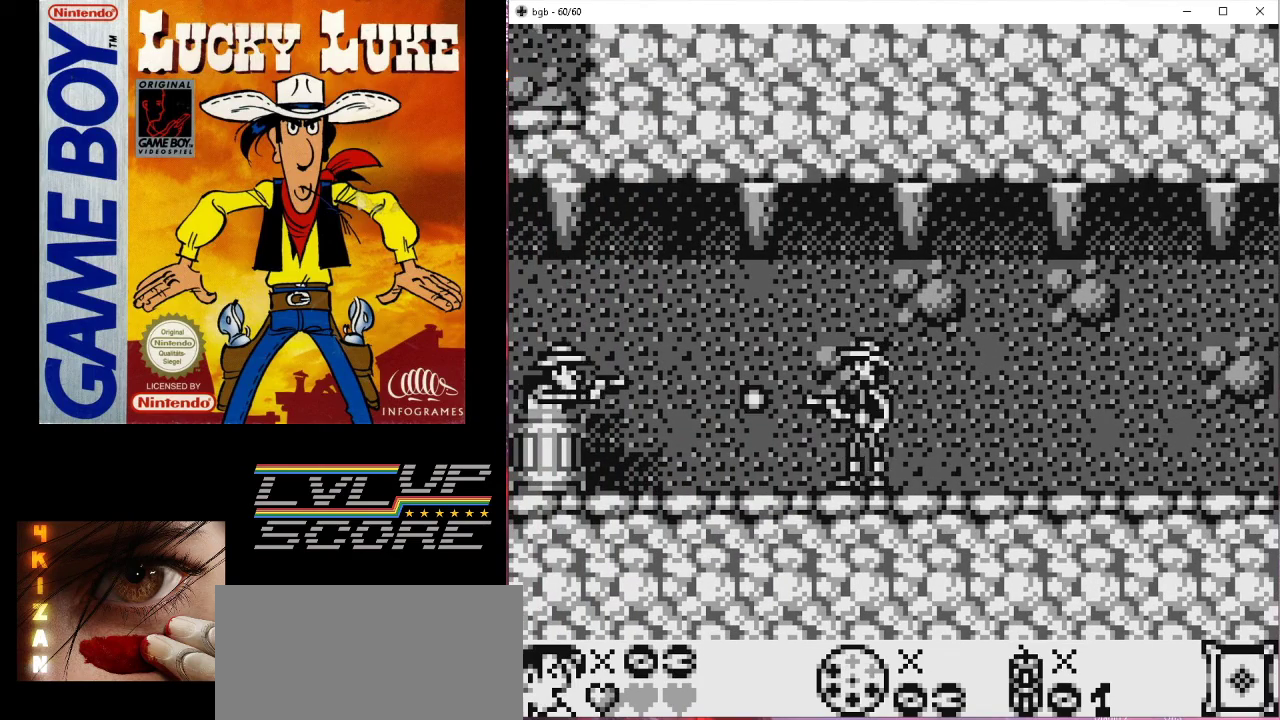
{"buttons": ["DPAD_DOWN"], "events": [[33, "A", "up"], [167, "DPAD_DOWN", "down"]]}
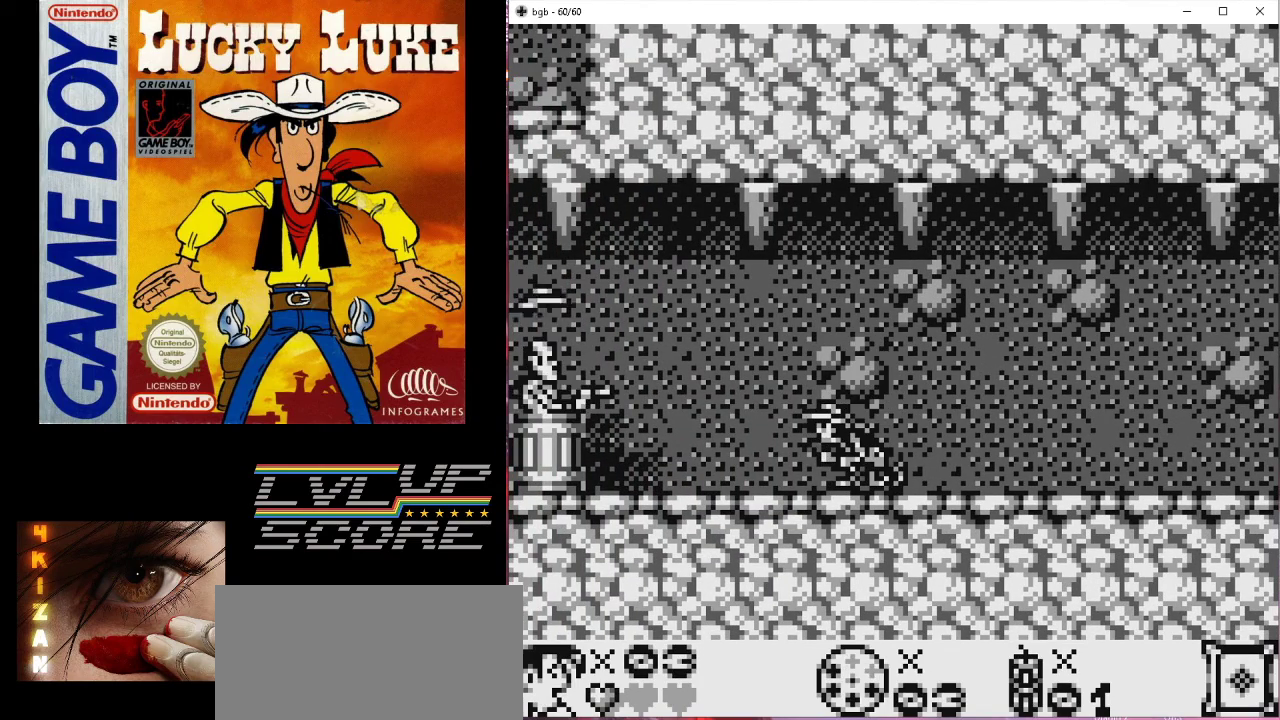
{"buttons": ["DPAD_DOWN"], "events": []}